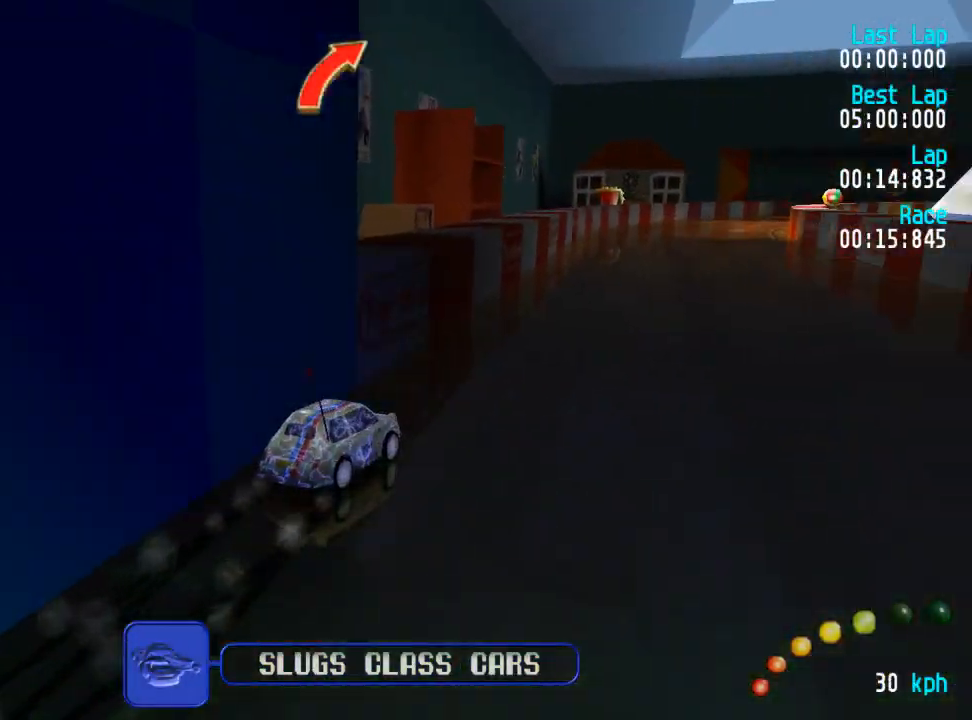
Gameplay with a controller (Xbox layout); each line is a JSON object with the inputs held at the frame after it. "events" lists button and stick changes between this image and that frame as [ms after this image, input, new state], when the widget could be followed in between.
{"buttons": ["A", "DPAD_UP", "DPAD_LEFT"], "left_stick": "center", "right_stick": "center", "events": [[17, "DPAD_UP", "up"], [33, "DPAD_LEFT", "up"], [100, "DPAD_LEFT", "down"], [100, "DPAD_UP", "down"]]}
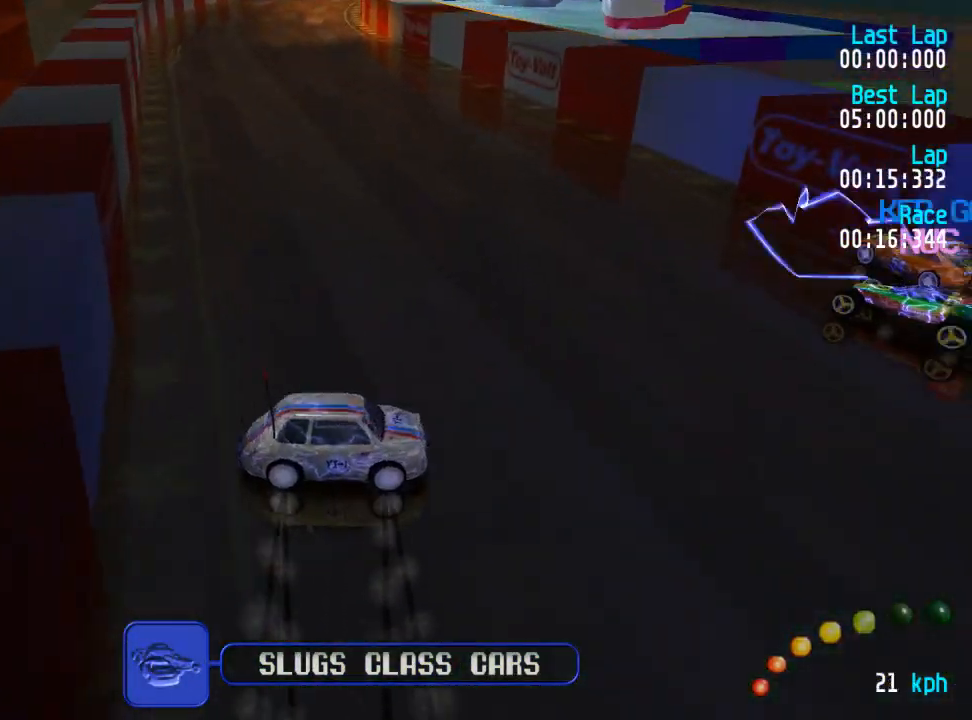
{"buttons": ["X", "DPAD_UP", "DPAD_LEFT"], "left_stick": "center", "right_stick": "center", "events": [[300, "A", "up"], [300, "X", "down"]]}
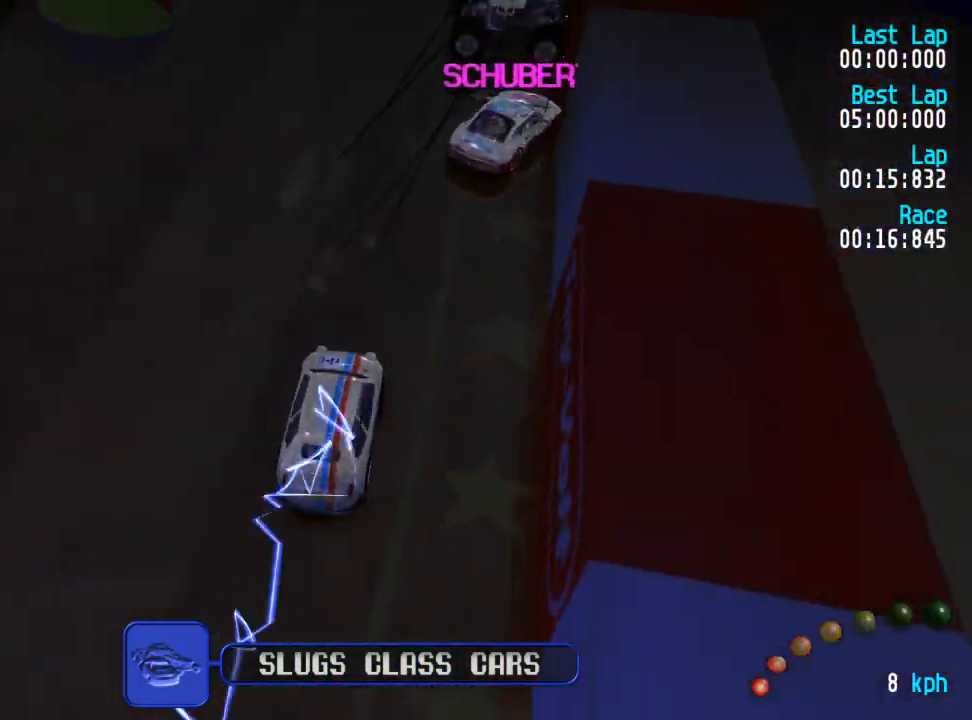
{"buttons": ["X", "DPAD_UP", "DPAD_LEFT"], "left_stick": "center", "right_stick": "center", "events": []}
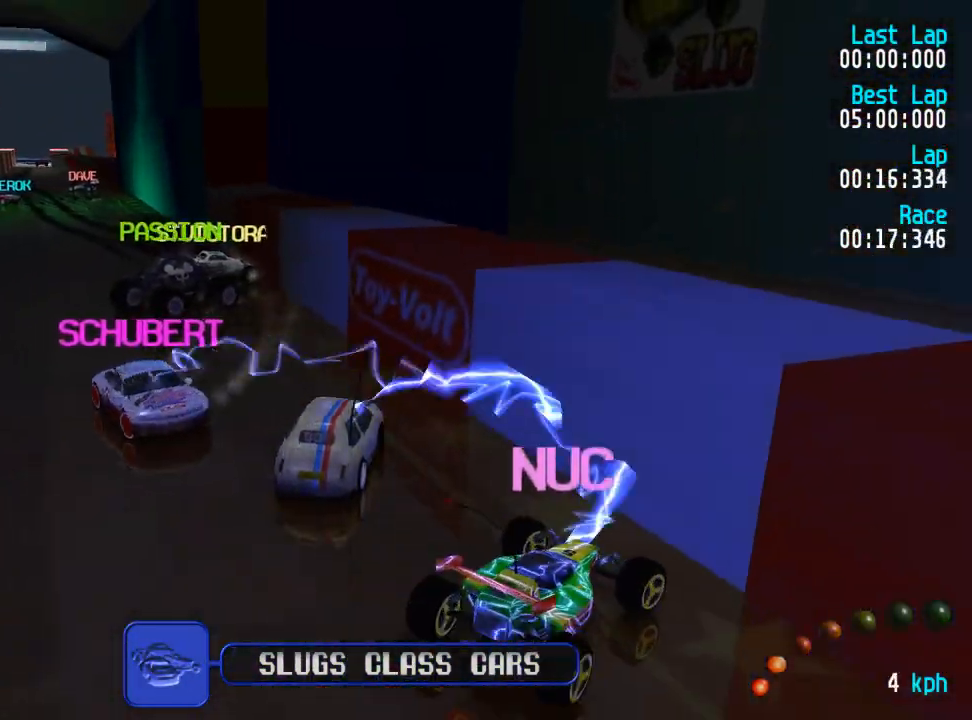
{"buttons": ["X", "DPAD_LEFT"], "left_stick": "center", "right_stick": "center", "events": [[500, "DPAD_UP", "up"]]}
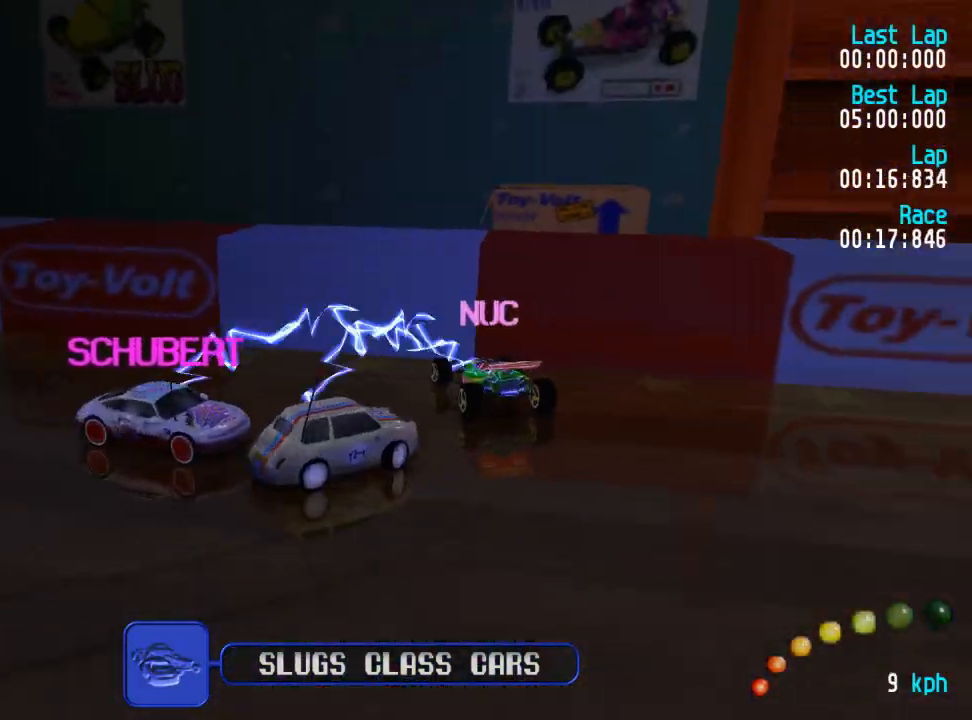
{"buttons": ["A", "DPAD_UP", "DPAD_LEFT"], "left_stick": "center", "right_stick": "center"}
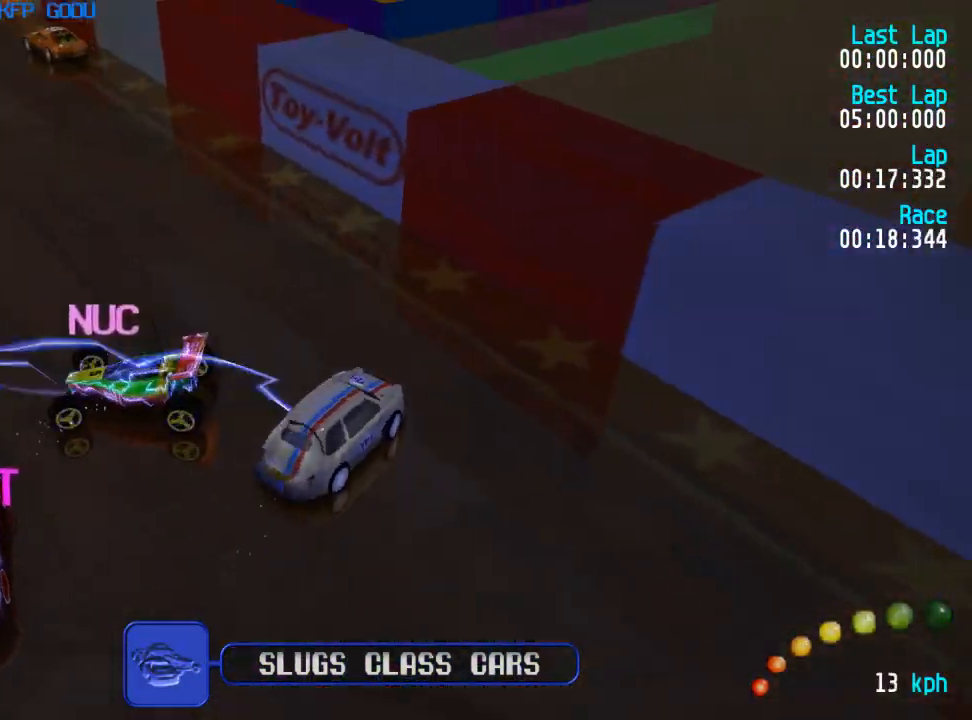
{"buttons": ["A"], "left_stick": "center", "right_stick": "center", "events": [[133, "DPAD_UP", "up"], [150, "DPAD_LEFT", "up"], [250, "L3", "down"], [250, "left_stick", "down-right"], [367, "L3", "up"], [367, "left_stick", "center"]]}
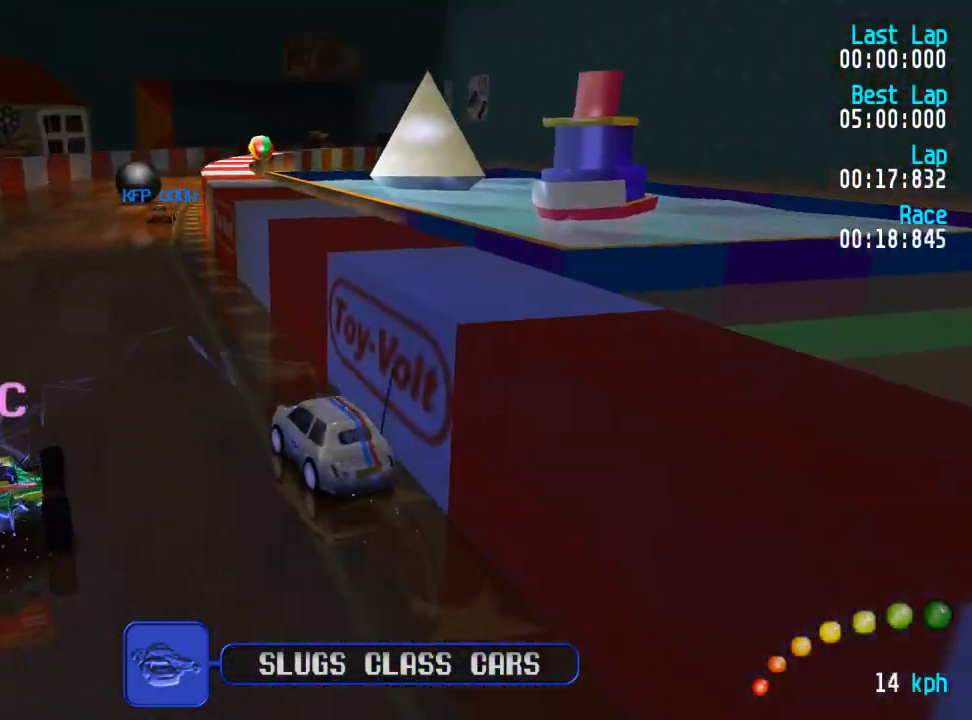
{"buttons": ["A"], "left_stick": "center", "right_stick": "center", "events": [[350, "DPAD_DOWN", "down"], [350, "DPAD_RIGHT", "down"], [383, "DPAD_UP", "down"], [450, "DPAD_DOWN", "up"], [450, "DPAD_RIGHT", "up"], [467, "DPAD_UP", "up"]]}
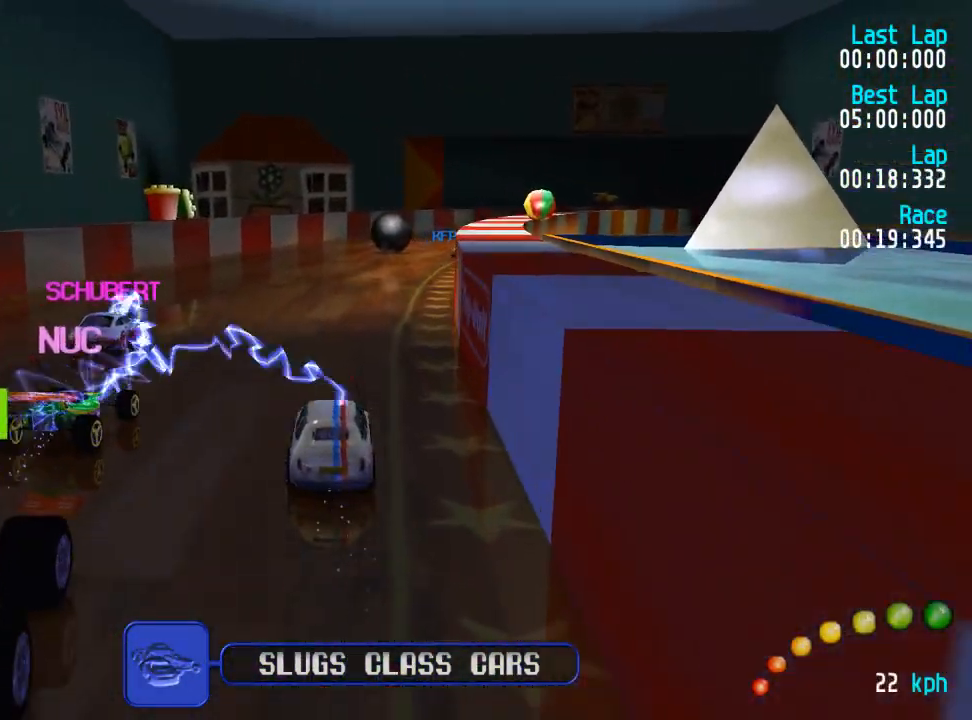
{"buttons": ["A", "DPAD_UP", "DPAD_RIGHT"], "left_stick": "center", "right_stick": "center", "events": [[100, "DPAD_DOWN", "down"], [100, "DPAD_RIGHT", "down"], [133, "A", "up"], [167, "DPAD_RIGHT", "up"], [183, "DPAD_DOWN", "up"], [400, "DPAD_RIGHT", "down"], [417, "DPAD_DOWN", "down"], [450, "A", "down"], [467, "DPAD_UP", "down"], [500, "DPAD_DOWN", "up"]]}
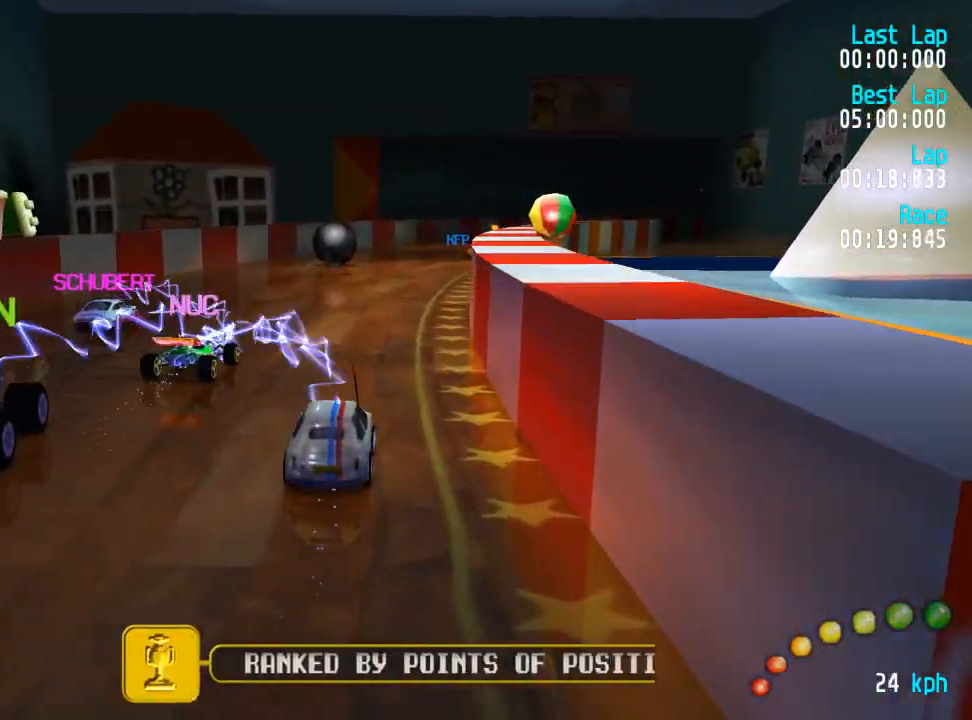
{"buttons": ["A"], "left_stick": "center", "right_stick": "center"}
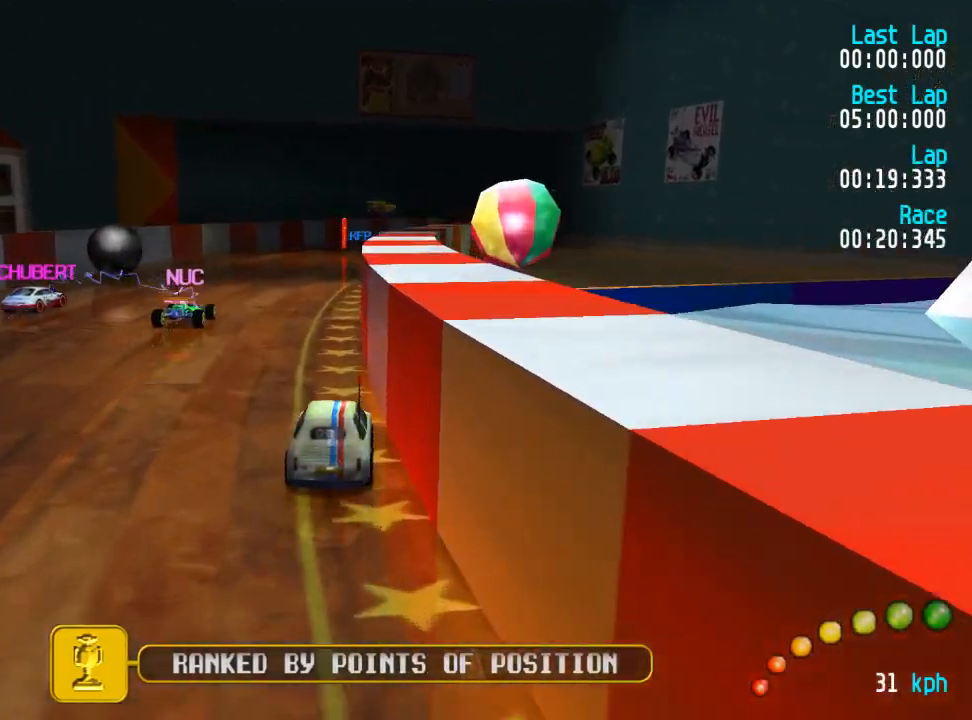
{"buttons": ["A"], "left_stick": "center", "right_stick": "center", "events": [[217, "DPAD_RIGHT", "down"], [283, "DPAD_RIGHT", "up"], [383, "DPAD_DOWN", "down"], [383, "DPAD_RIGHT", "down"], [433, "DPAD_DOWN", "up"], [433, "DPAD_UP", "down"], [467, "DPAD_RIGHT", "up"], [467, "DPAD_UP", "up"]]}
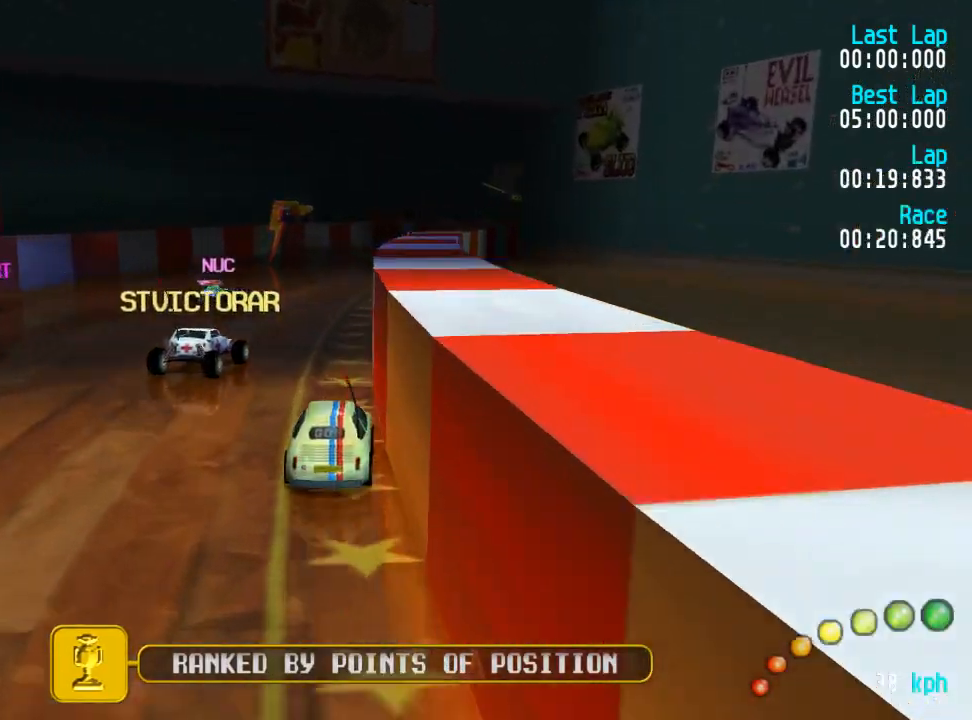
{"buttons": ["A"], "left_stick": "center", "right_stick": "center", "events": [[183, "DPAD_DOWN", "down"], [183, "DPAD_RIGHT", "down"], [233, "DPAD_DOWN", "up"], [233, "DPAD_UP", "down"], [250, "DPAD_RIGHT", "up"], [250, "DPAD_UP", "up"], [333, "DPAD_DOWN", "down"], [333, "DPAD_RIGHT", "down"], [383, "DPAD_UP", "down"], [417, "DPAD_DOWN", "up"], [417, "DPAD_RIGHT", "up"], [433, "DPAD_UP", "up"]]}
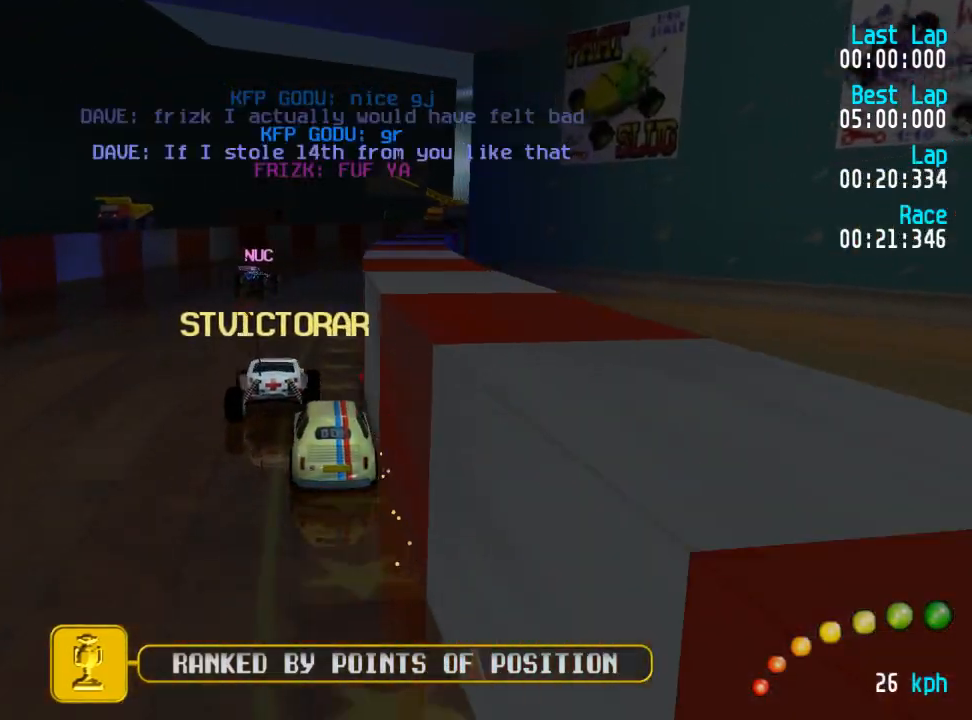
{"buttons": ["A"], "left_stick": "center", "right_stick": "center", "events": [[200, "DPAD_DOWN", "down"], [200, "DPAD_RIGHT", "down"], [267, "DPAD_DOWN", "up"], [283, "DPAD_RIGHT", "up"], [383, "DPAD_DOWN", "down"], [433, "DPAD_RIGHT", "down"], [450, "DPAD_DOWN", "up"], [450, "DPAD_RIGHT", "up"], [450, "DPAD_UP", "down"], [467, "DPAD_UP", "up"]]}
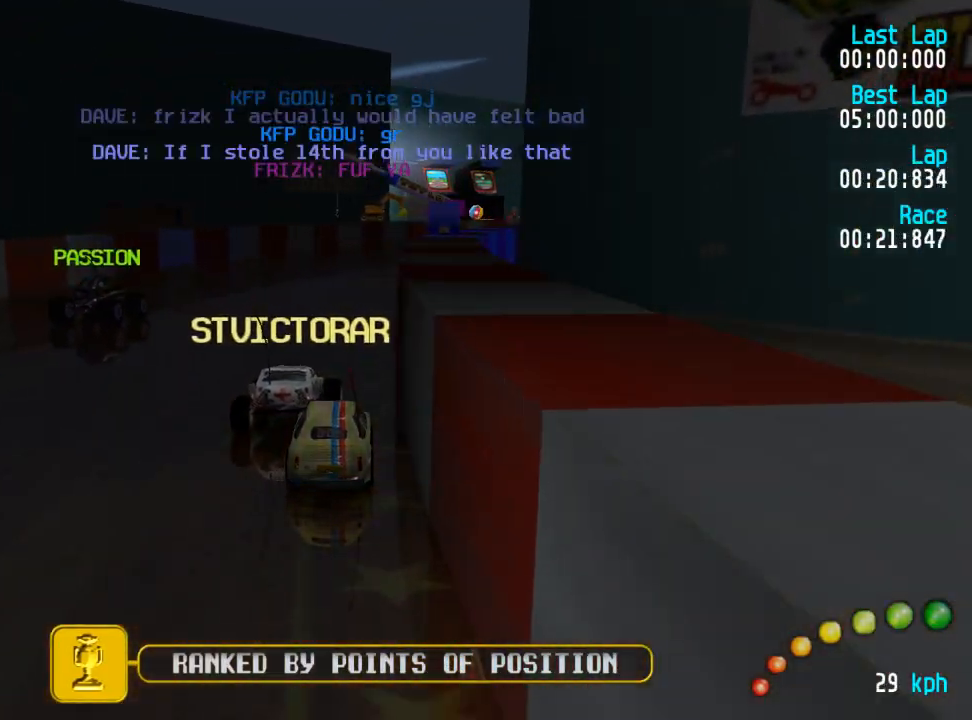
{"buttons": ["A", "DPAD_DOWN"], "left_stick": "center", "right_stick": "center", "events": [[100, "DPAD_DOWN", "down"], [100, "DPAD_RIGHT", "down"], [117, "DPAD_DOWN", "up"], [167, "DPAD_RIGHT", "up"], [450, "DPAD_DOWN", "down"], [450, "DPAD_RIGHT", "down"], [500, "DPAD_RIGHT", "up"]]}
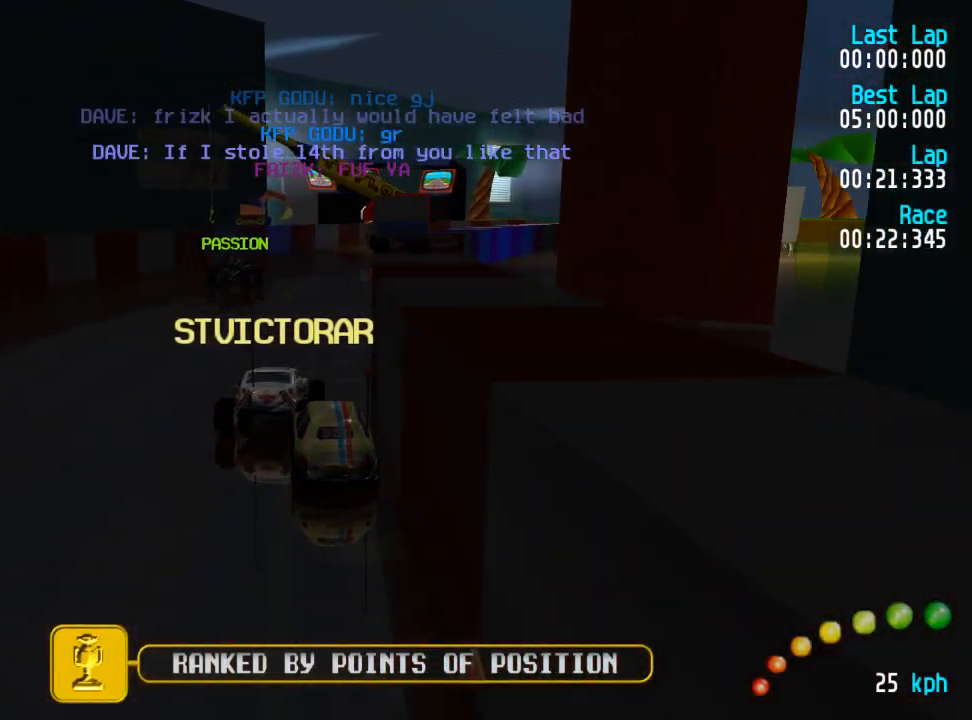
{"buttons": ["A"], "left_stick": "center", "right_stick": "center", "events": [[33, "DPAD_DOWN", "up"]]}
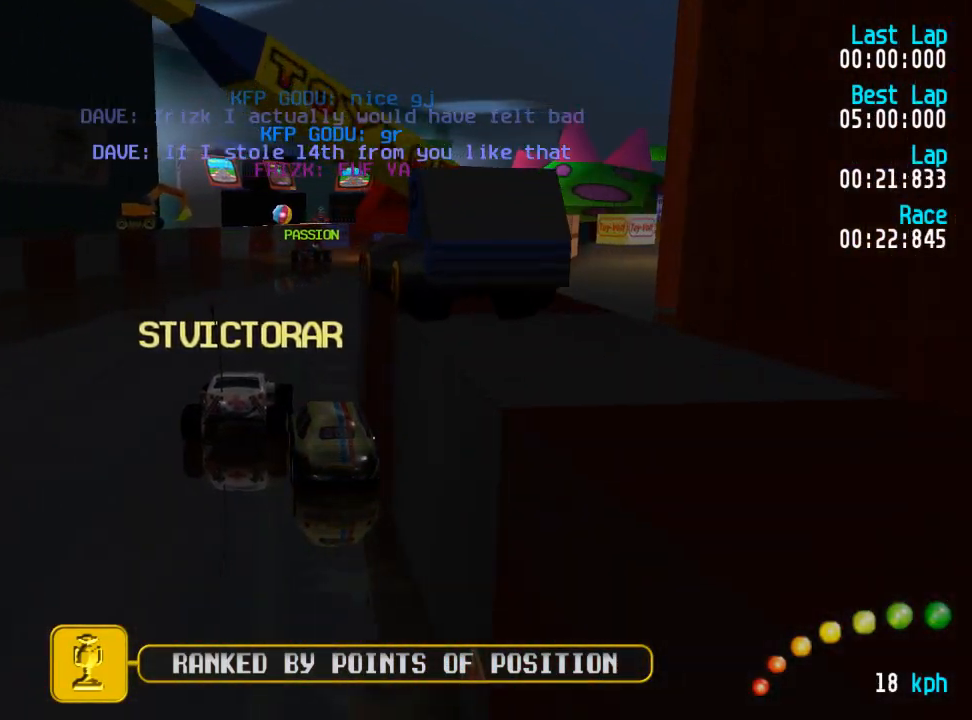
{"buttons": ["A"], "left_stick": "center", "right_stick": "center", "events": [[67, "DPAD_DOWN", "down"], [67, "DPAD_RIGHT", "down"], [117, "DPAD_UP", "down"], [133, "DPAD_DOWN", "up"], [133, "DPAD_RIGHT", "up"], [150, "DPAD_UP", "up"], [283, "DPAD_RIGHT", "down"], [333, "DPAD_DOWN", "down"], [350, "DPAD_RIGHT", "up"], [367, "DPAD_DOWN", "up"]]}